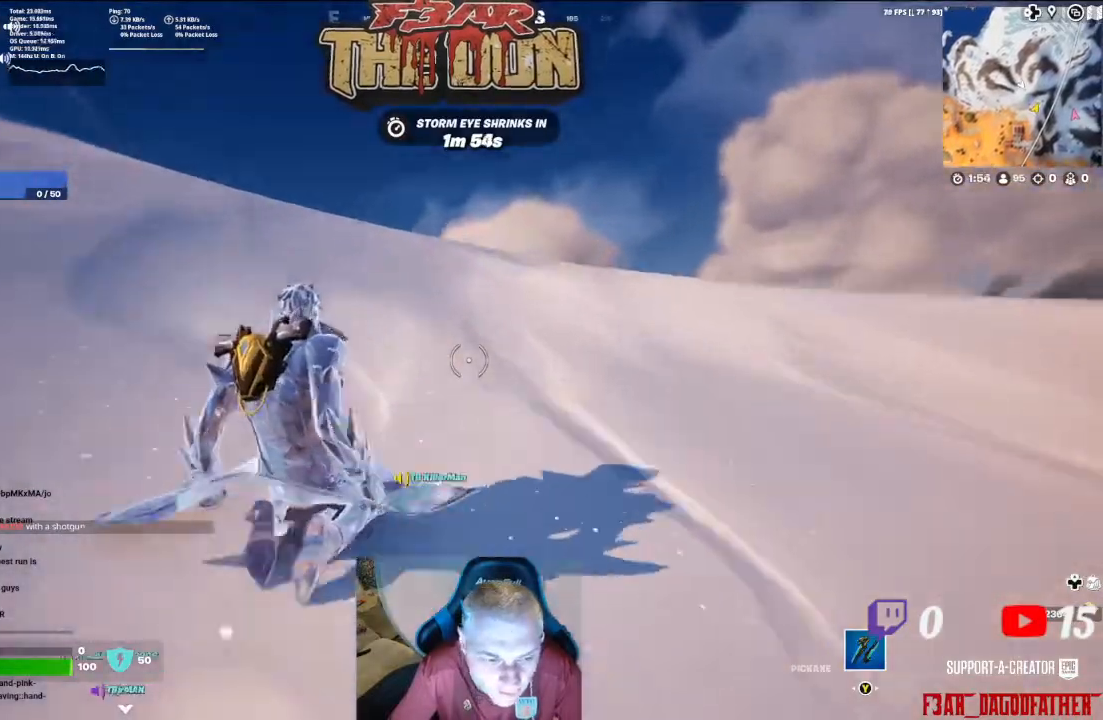
Gameplay with a controller (Xbox layout); each line is a JSON object with the inputs held at the frame after it. "events" lists button and stick changes between this image and that frame as [ms after this image, input, new state], when the widget could be followed in between.
{"buttons": [], "left_stick": "up", "right_stick": "center", "events": [[167, "A", "up"], [300, "right_stick", "center"]]}
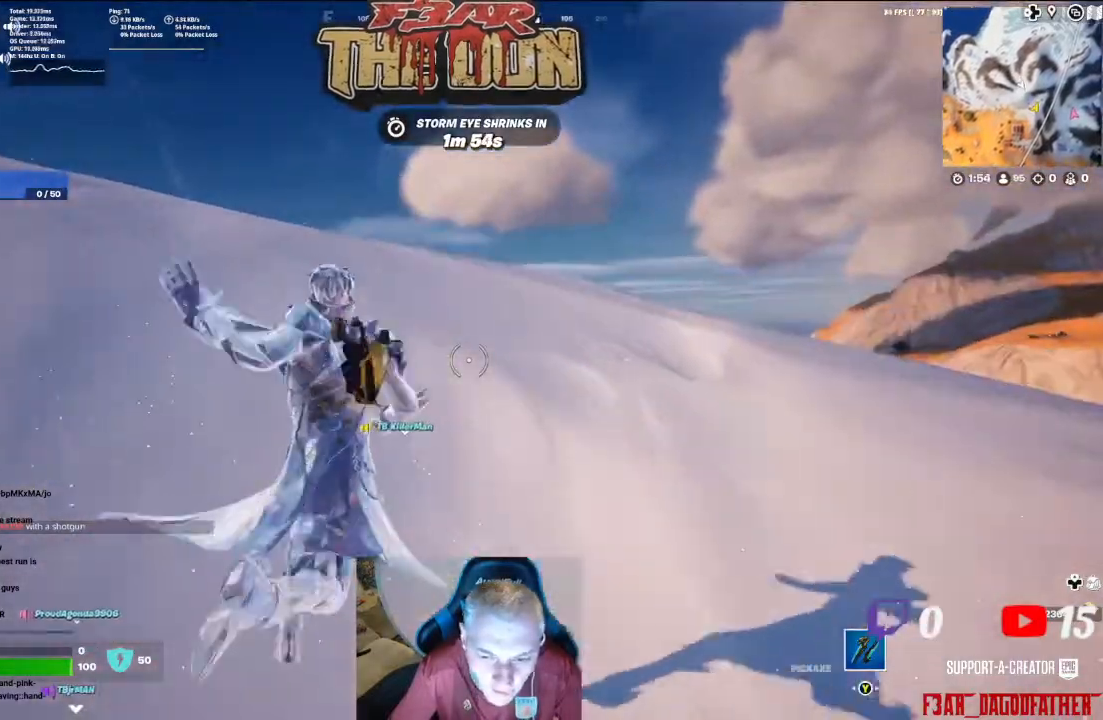
{"buttons": [], "left_stick": "up", "right_stick": "center", "events": []}
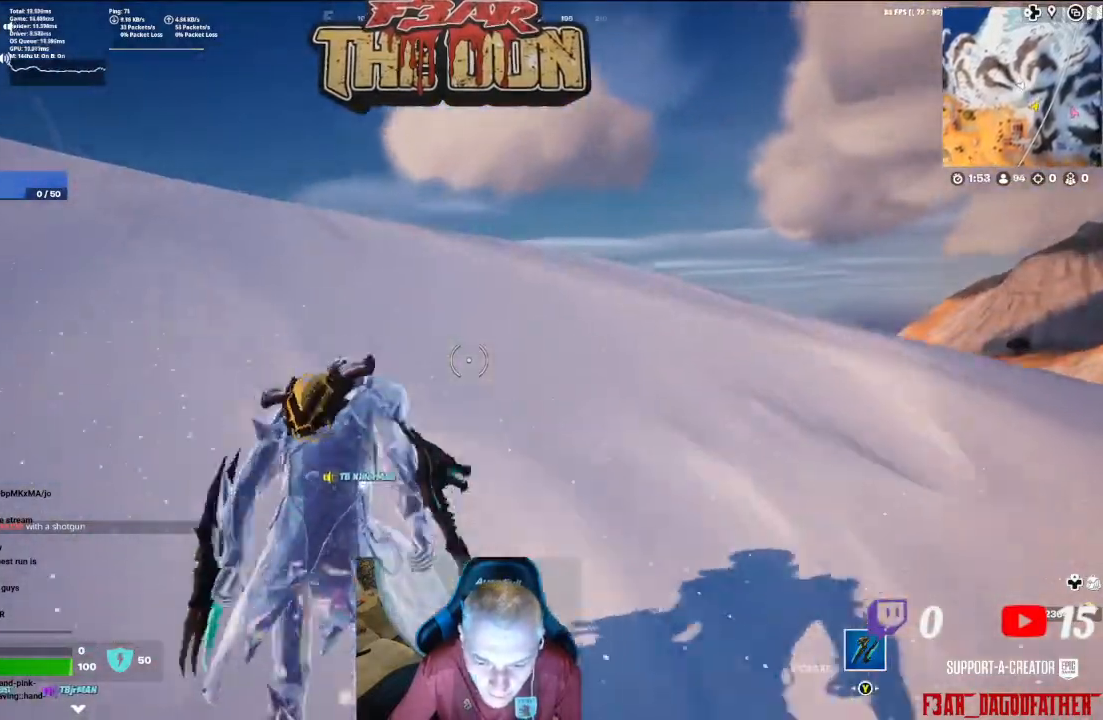
{"buttons": [], "left_stick": "up", "right_stick": "center", "events": [[167, "L3", "down"], [300, "L3", "up"]]}
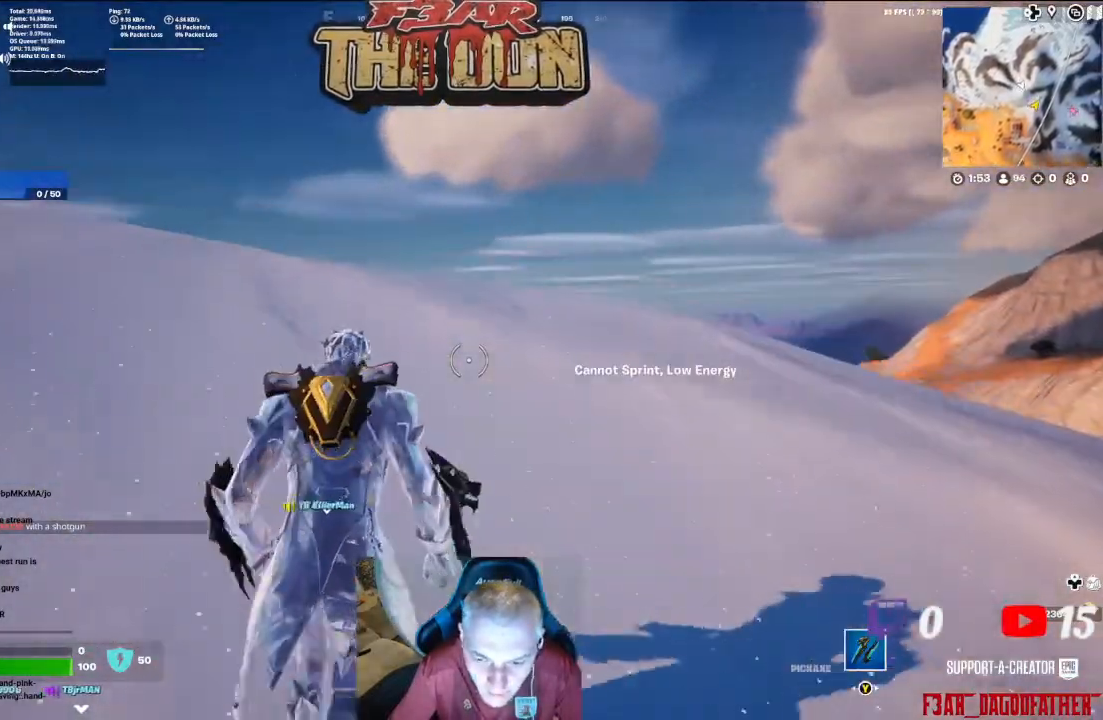
{"buttons": [], "left_stick": "up", "right_stick": "down-left", "events": [[167, "right_stick", "down-left"]]}
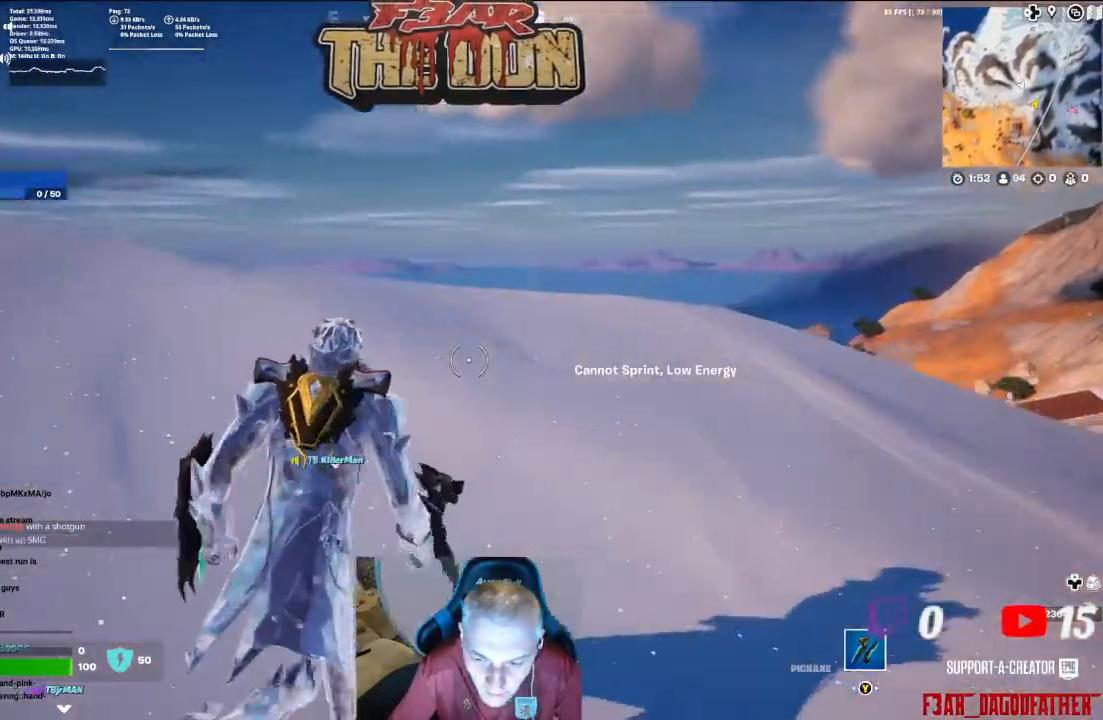
{"buttons": [], "left_stick": "up", "right_stick": "down-left", "events": []}
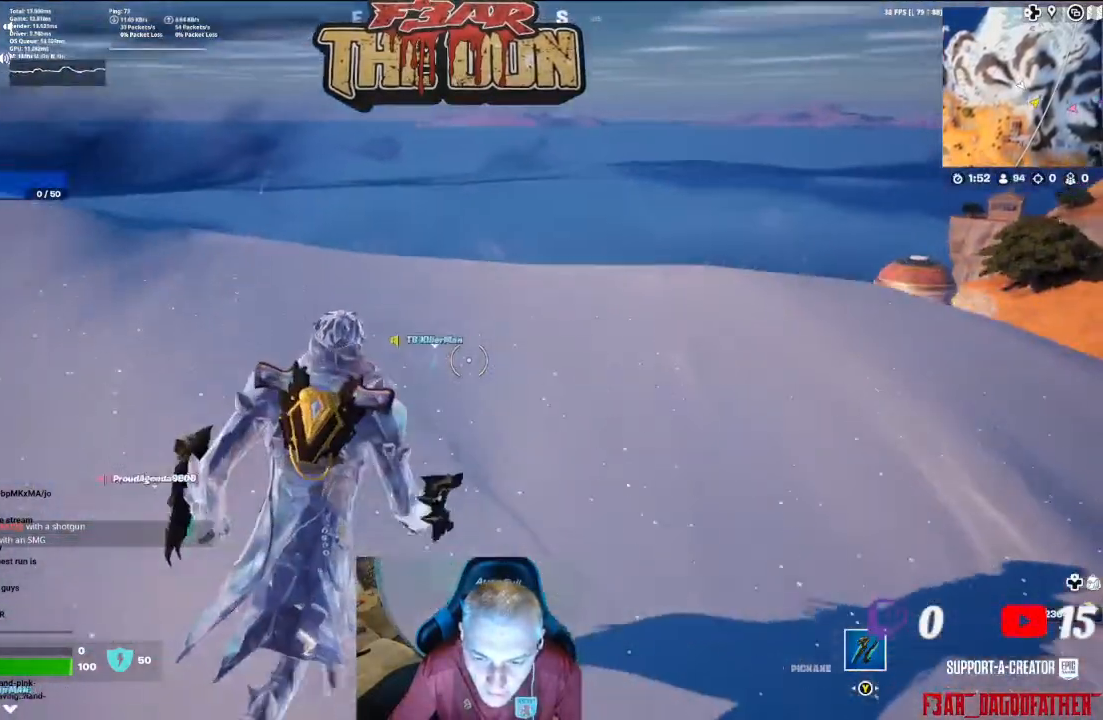
{"buttons": [], "left_stick": "up", "right_stick": "down-left", "events": []}
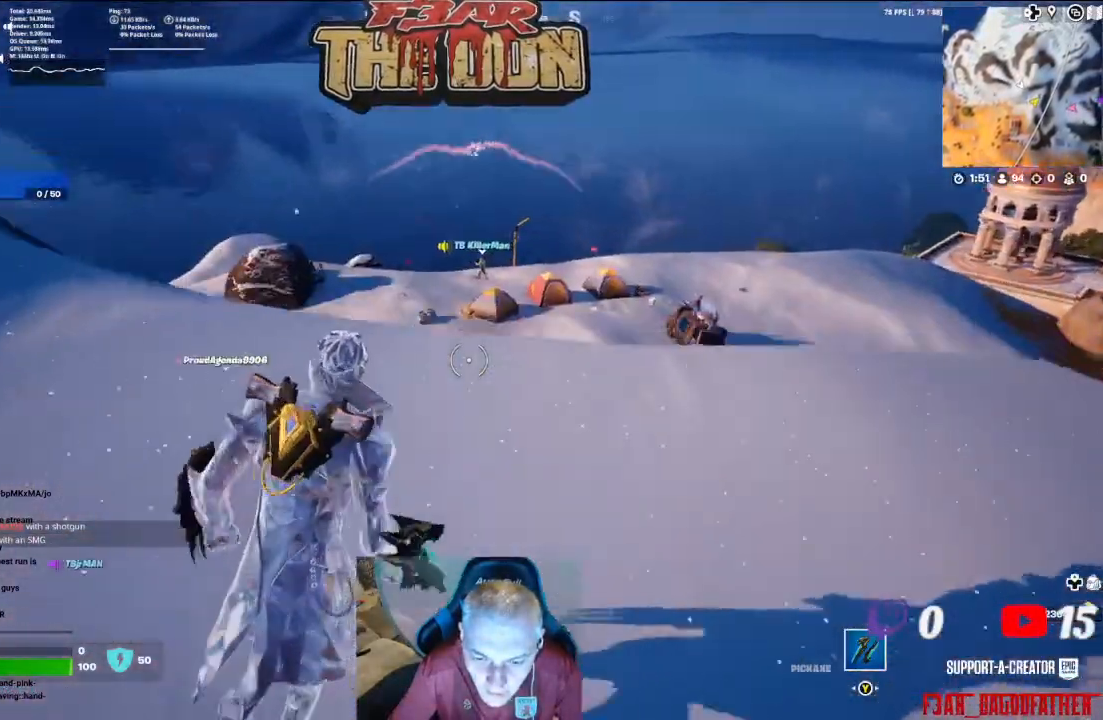
{"buttons": [], "left_stick": "up", "right_stick": "center", "events": [[33, "L3", "down"], [167, "L3", "up"], [267, "right_stick", "center"]]}
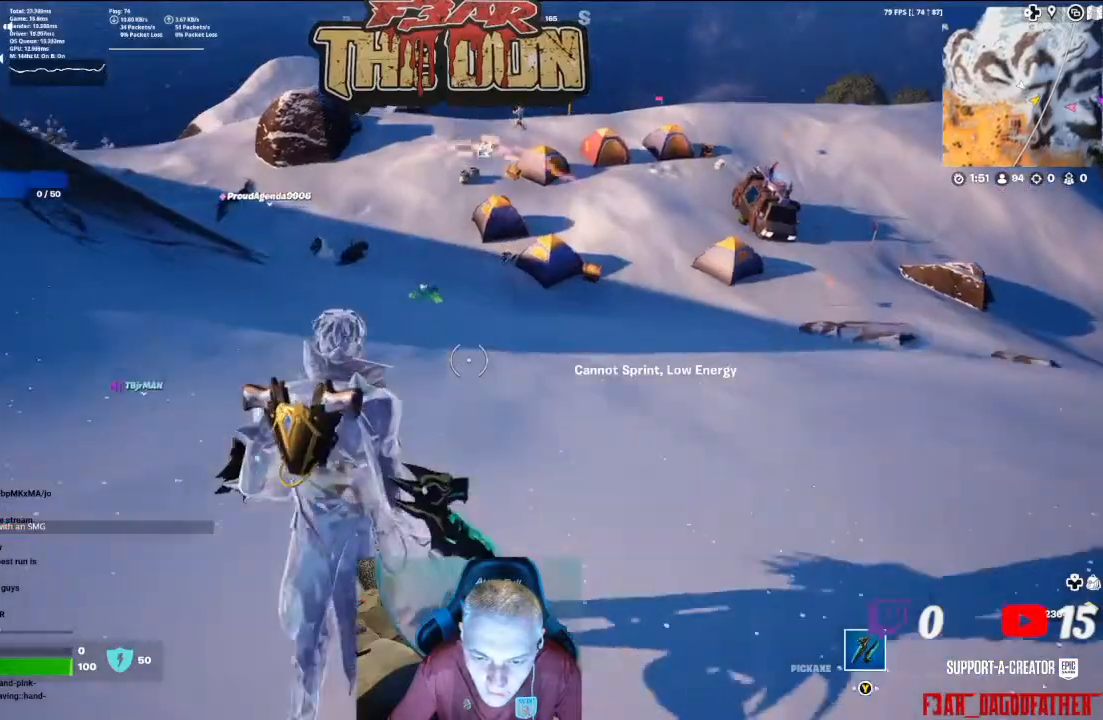
{"buttons": [], "left_stick": "up", "right_stick": "center", "events": [[133, "R3", "down"], [267, "R3", "up"]]}
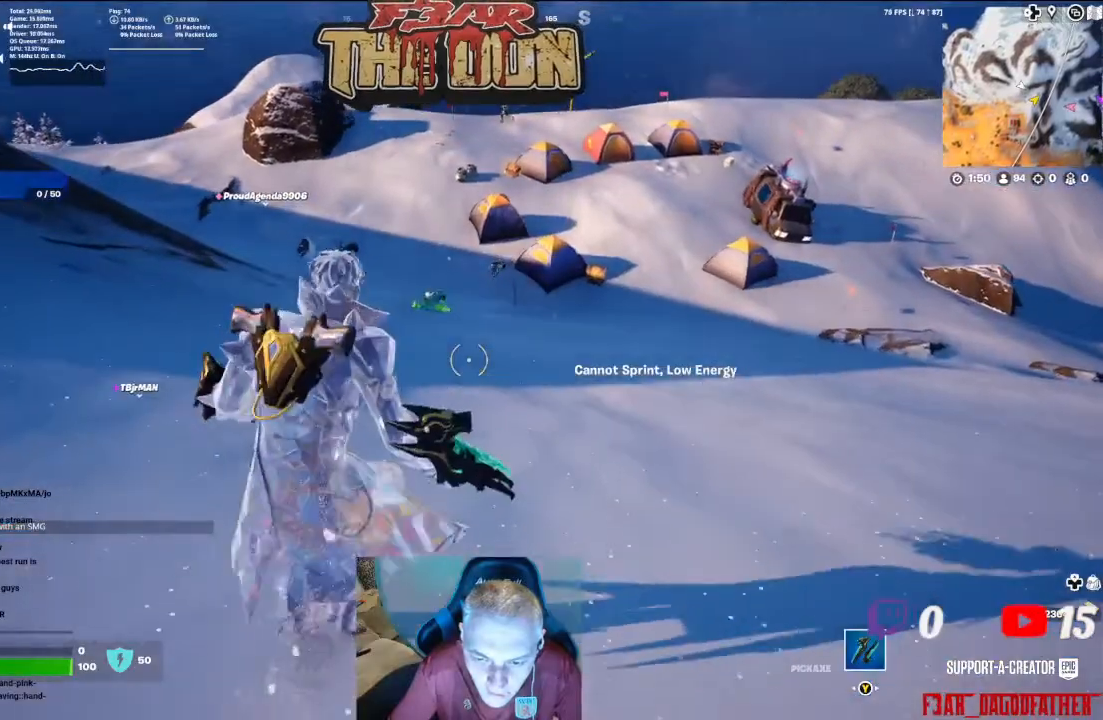
{"buttons": [], "left_stick": "up", "right_stick": "center", "events": [[200, "L3", "down"], [400, "L3", "up"]]}
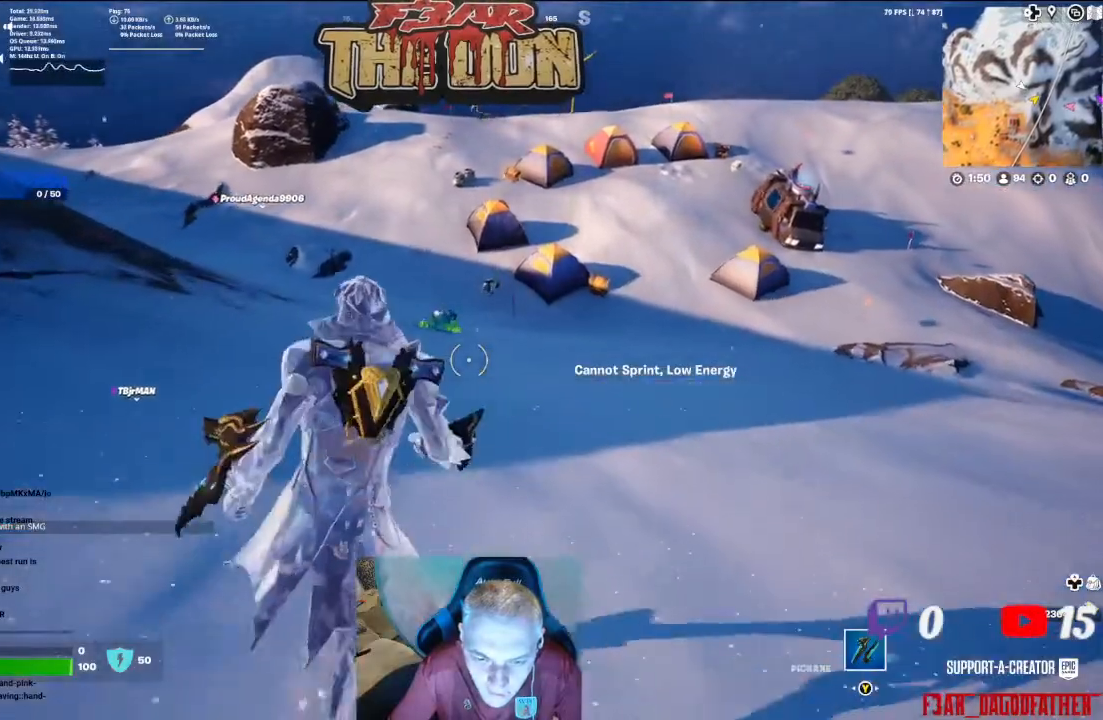
{"buttons": [], "left_stick": "up", "right_stick": "center", "events": []}
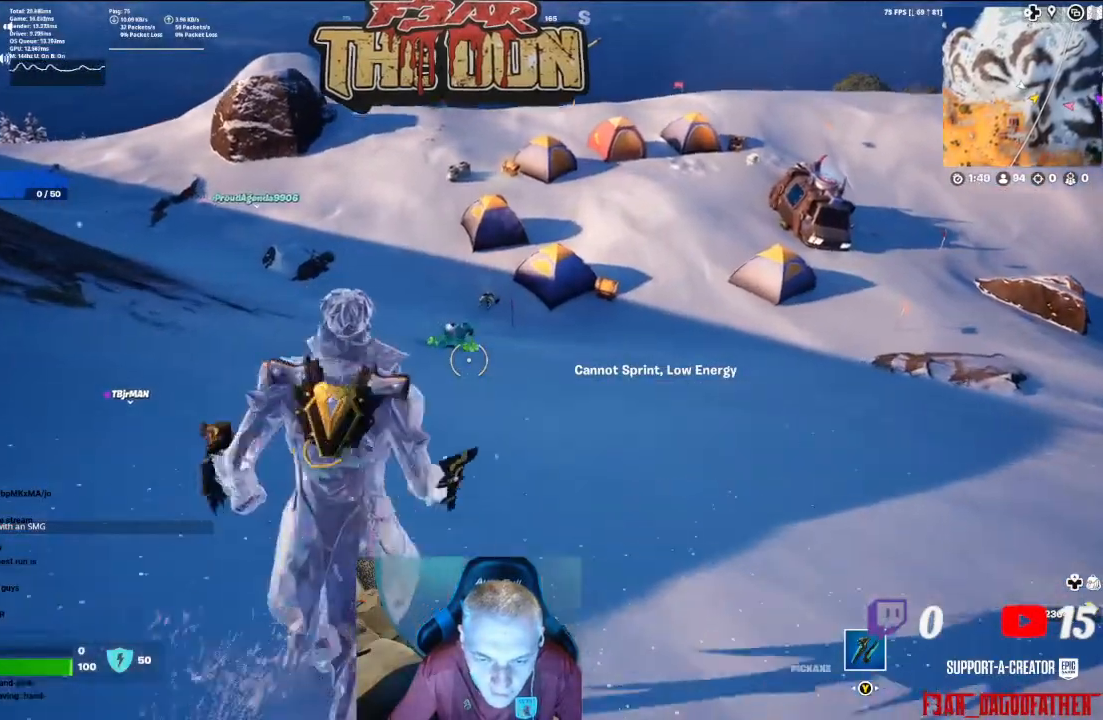
{"buttons": [], "left_stick": "up", "right_stick": "down-right", "events": [[67, "A", "down"], [200, "A", "up"], [467, "right_stick", "down-right"]]}
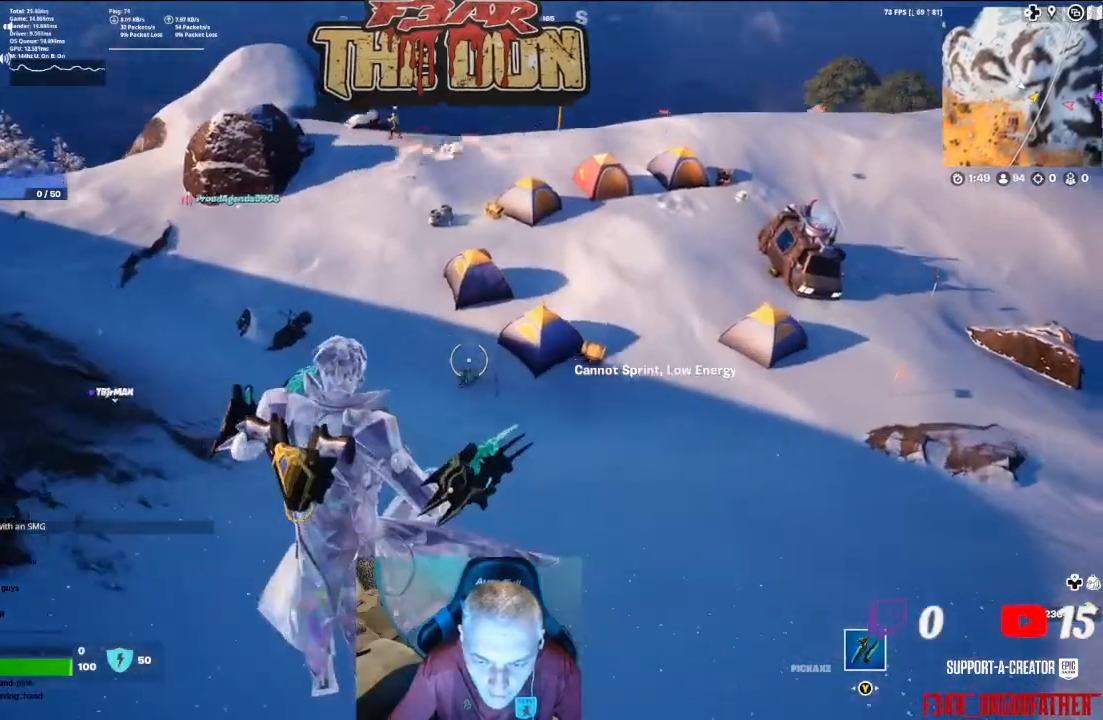
{"buttons": [], "left_stick": "up", "right_stick": "center", "events": [[233, "right_stick", "center"]]}
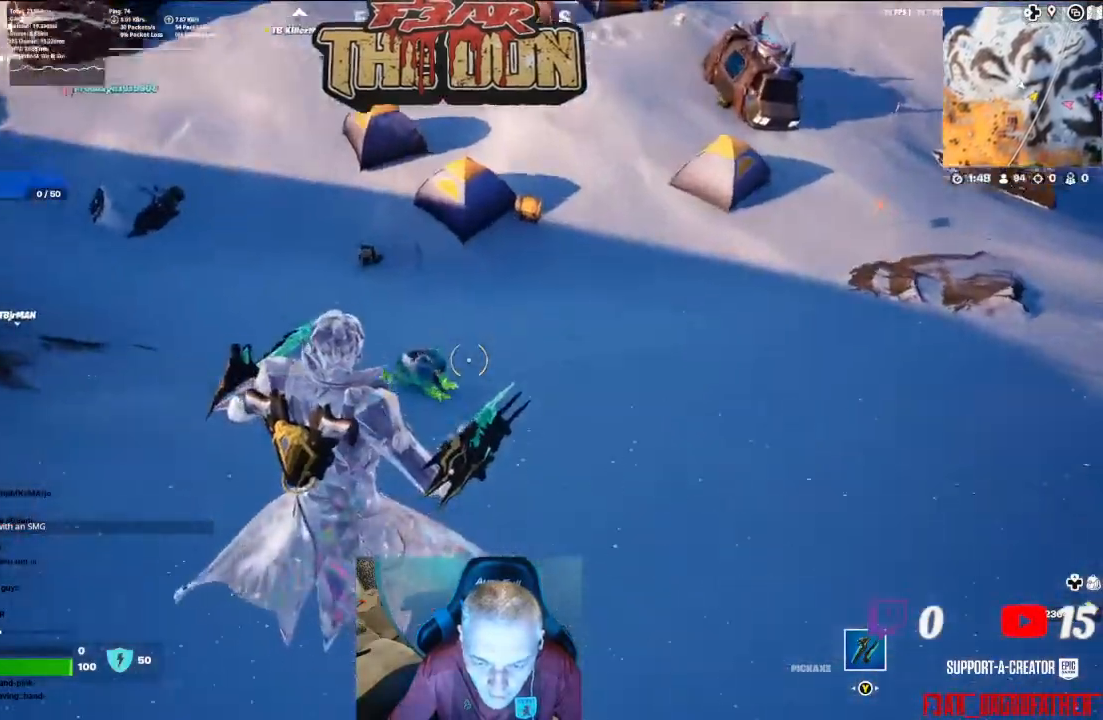
{"buttons": [], "left_stick": "up", "right_stick": "down-left", "events": [[433, "right_stick", "down-left"]]}
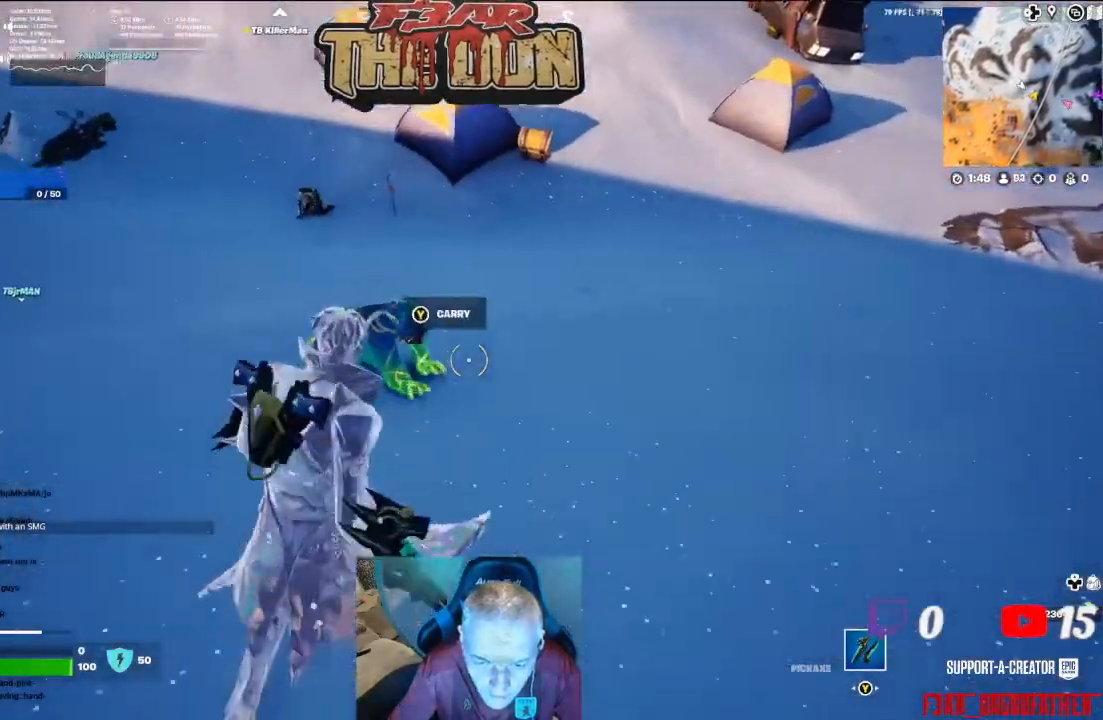
{"buttons": ["R2"], "left_stick": "up-right", "right_stick": "down", "events": [[267, "R2", "down"], [400, "R2", "up"], [467, "R2", "down"], [500, "left_stick", "up-right"], [500, "right_stick", "down"]]}
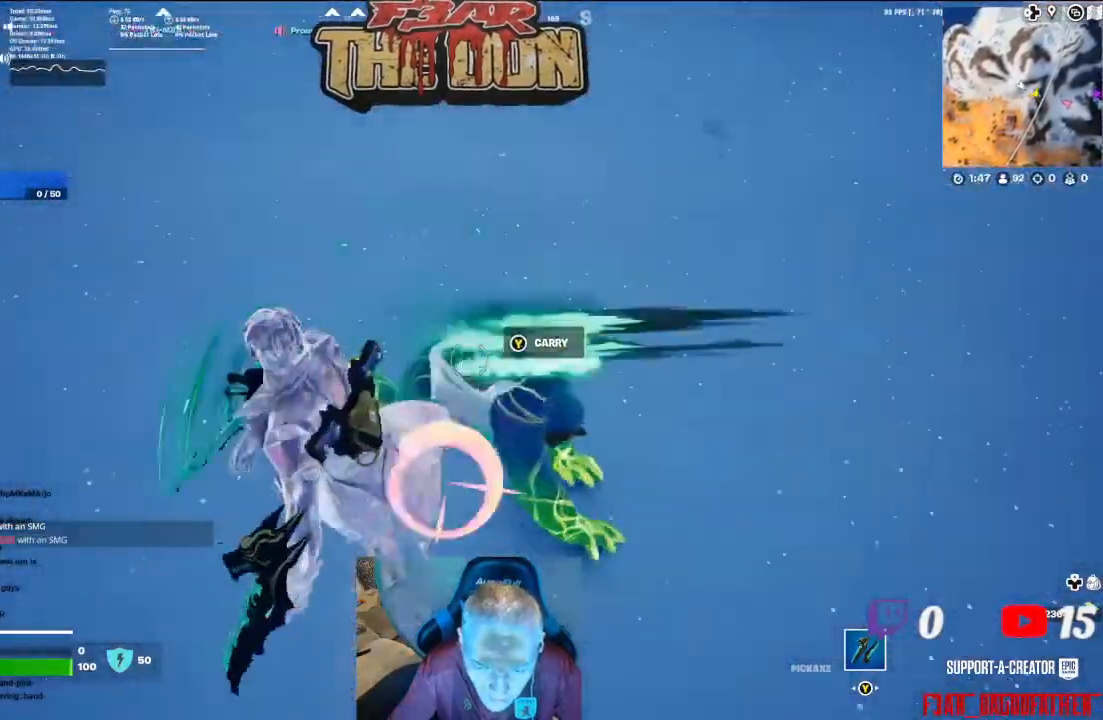
{"buttons": ["R2"], "left_stick": "down-right", "right_stick": "down", "events": [[100, "R2", "up"], [100, "left_stick", "right"], [200, "right_stick", "down-right"], [233, "R2", "down"], [367, "R2", "up"], [367, "right_stick", "down"], [400, "left_stick", "down-right"], [467, "R2", "down"]]}
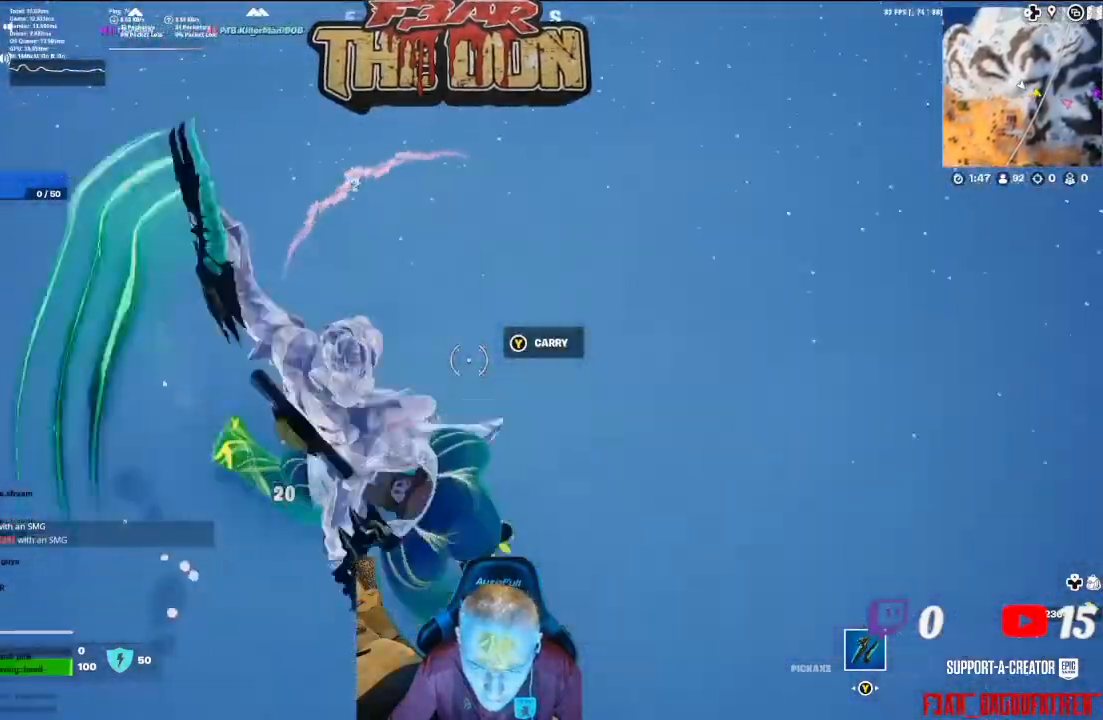
{"buttons": ["R2"], "left_stick": "down-right", "right_stick": "down-right", "events": [[67, "R2", "up"], [133, "left_stick", "down"], [200, "R2", "down"], [333, "R2", "up"], [367, "right_stick", "down-right"], [467, "R2", "down"], [467, "left_stick", "down-right"]]}
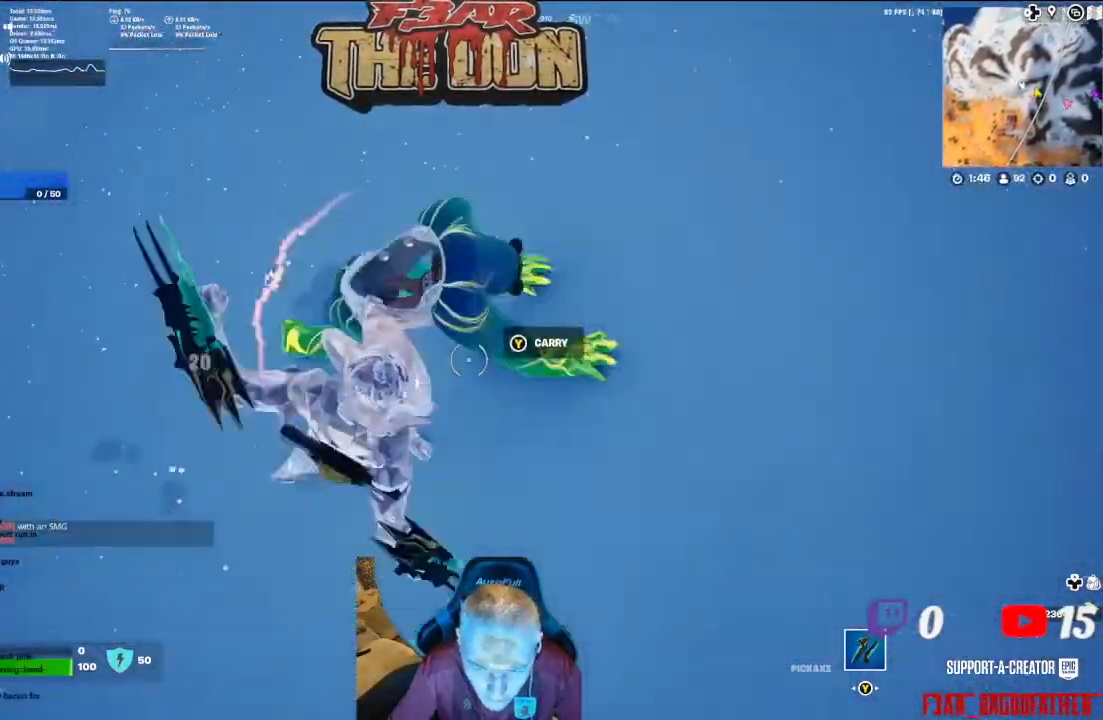
{"buttons": ["R2"], "left_stick": "center", "right_stick": "left", "events": [[100, "R2", "up"], [100, "left_stick", "right"], [133, "right_stick", "up"], [200, "R2", "down"], [233, "left_stick", "up"], [333, "R2", "up"], [333, "right_stick", "left"], [400, "left_stick", "center"], [467, "R2", "down"]]}
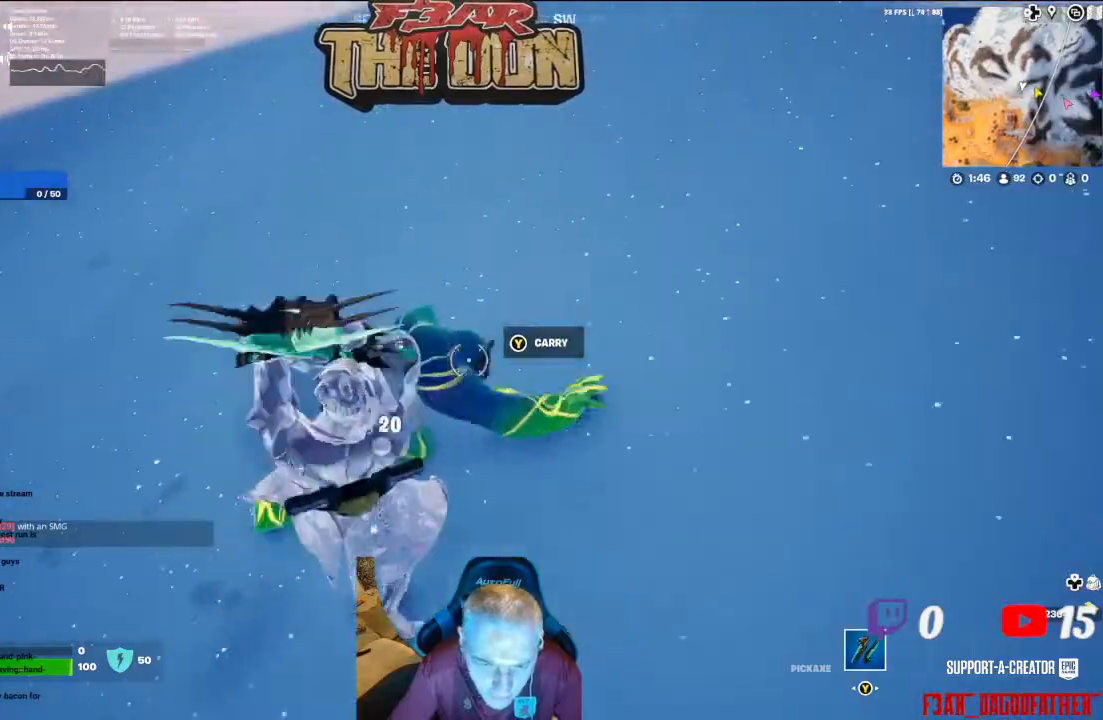
{"buttons": ["R2"], "left_stick": "right", "right_stick": "up-right", "events": [[33, "right_stick", "down-left"], [133, "R2", "up"], [133, "right_stick", "center"], [200, "left_stick", "right"], [233, "R2", "down"], [233, "right_stick", "right"], [367, "R2", "up"], [367, "right_stick", "down"], [433, "left_stick", "center"], [467, "R2", "down"], [500, "left_stick", "right"], [500, "right_stick", "up-right"]]}
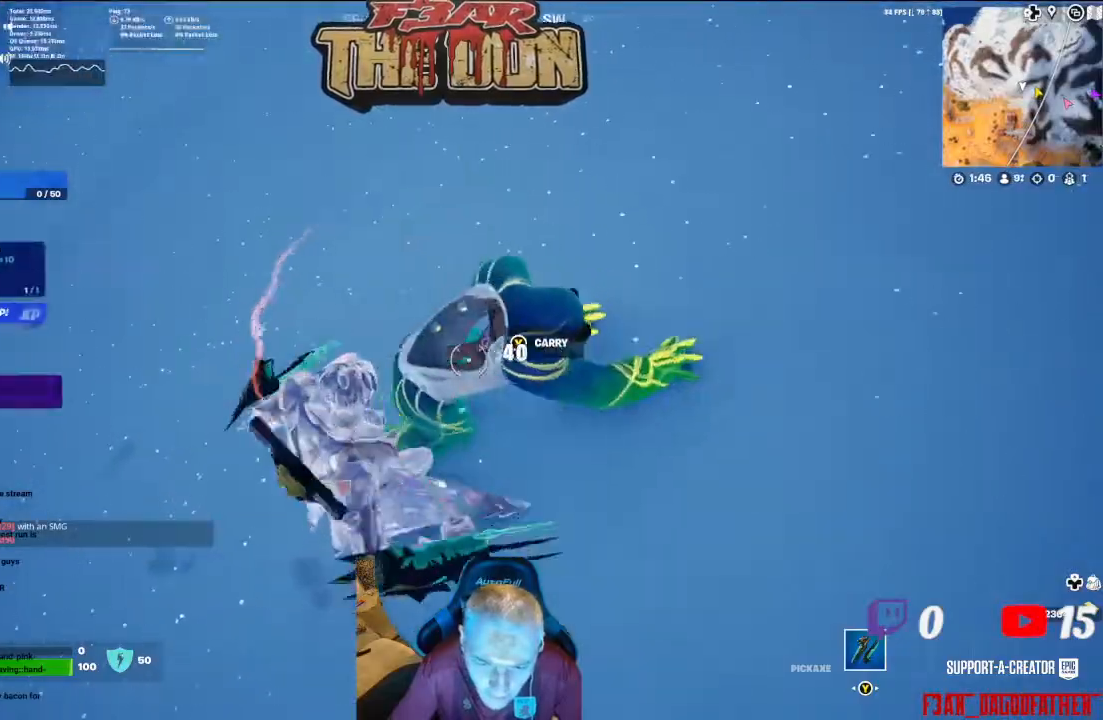
{"buttons": ["R2"], "left_stick": "center", "right_stick": "center", "events": [[67, "right_stick", "center"], [133, "R2", "up"], [200, "R2", "down"], [333, "R2", "up"], [333, "left_stick", "center"], [500, "R2", "down"]]}
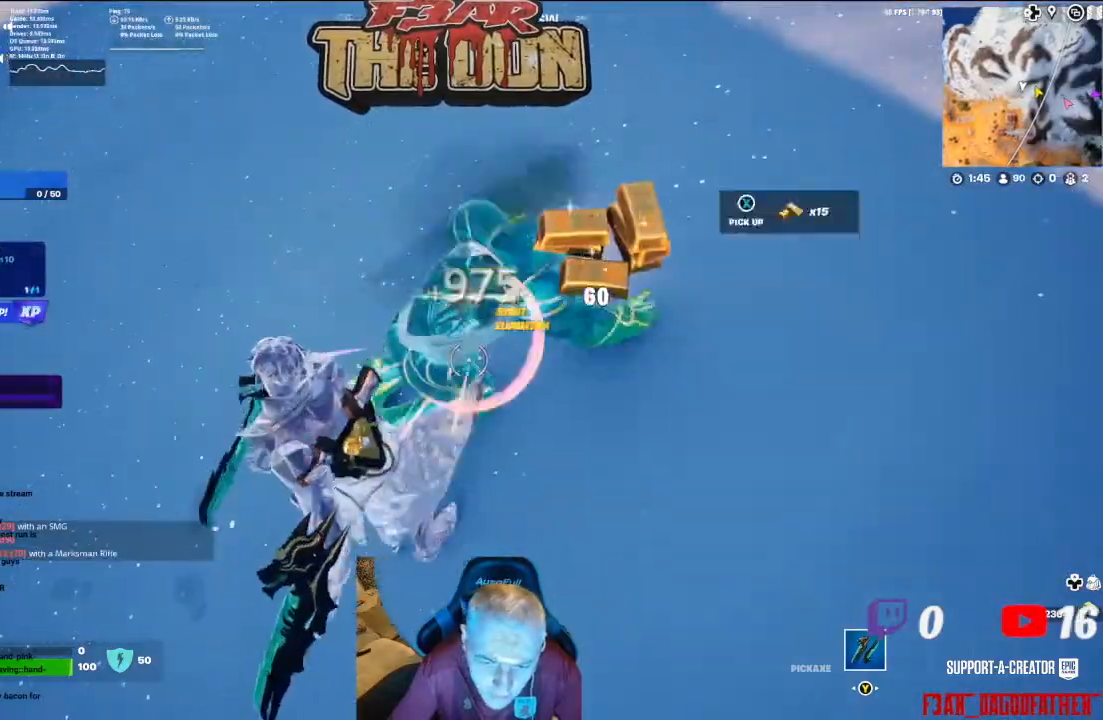
{"buttons": [], "left_stick": "up", "right_stick": "center", "events": [[100, "left_stick", "right"], [133, "right_stick", "up-right"], [200, "R2", "up"], [233, "left_stick", "up-right"], [267, "right_stick", "right"], [333, "left_stick", "right"], [433, "right_stick", "center"], [500, "left_stick", "up"]]}
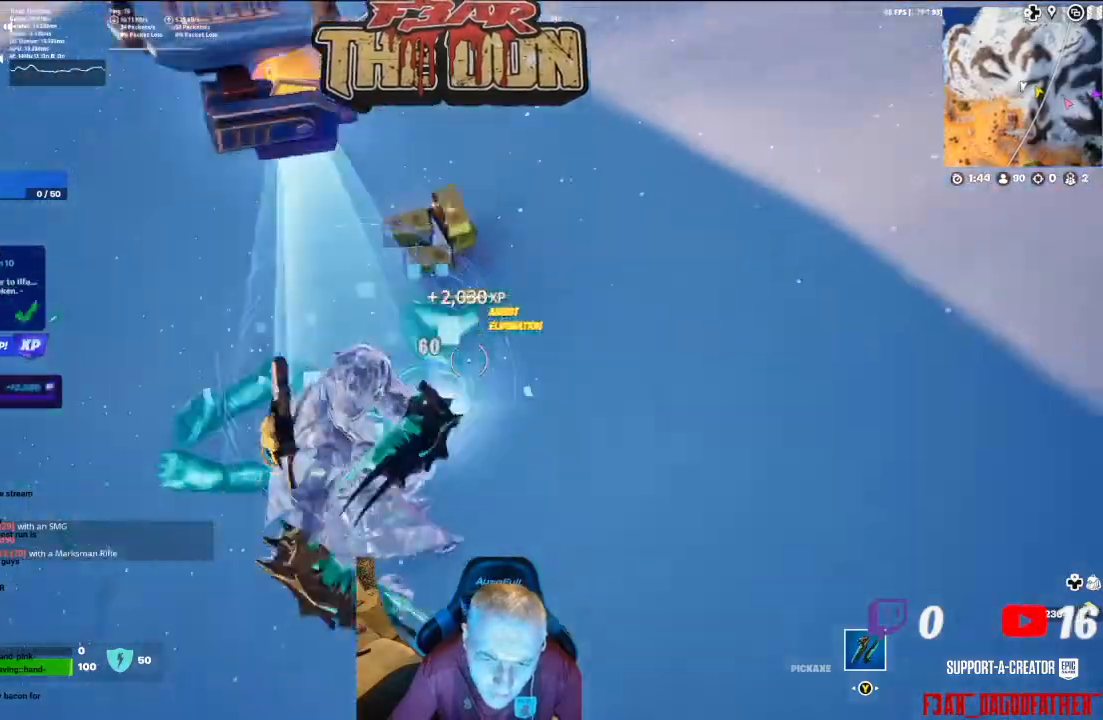
{"buttons": ["L3"], "left_stick": "up", "right_stick": "left", "events": [[167, "right_stick", "up-left"], [300, "right_stick", "left"], [400, "L3", "down"]]}
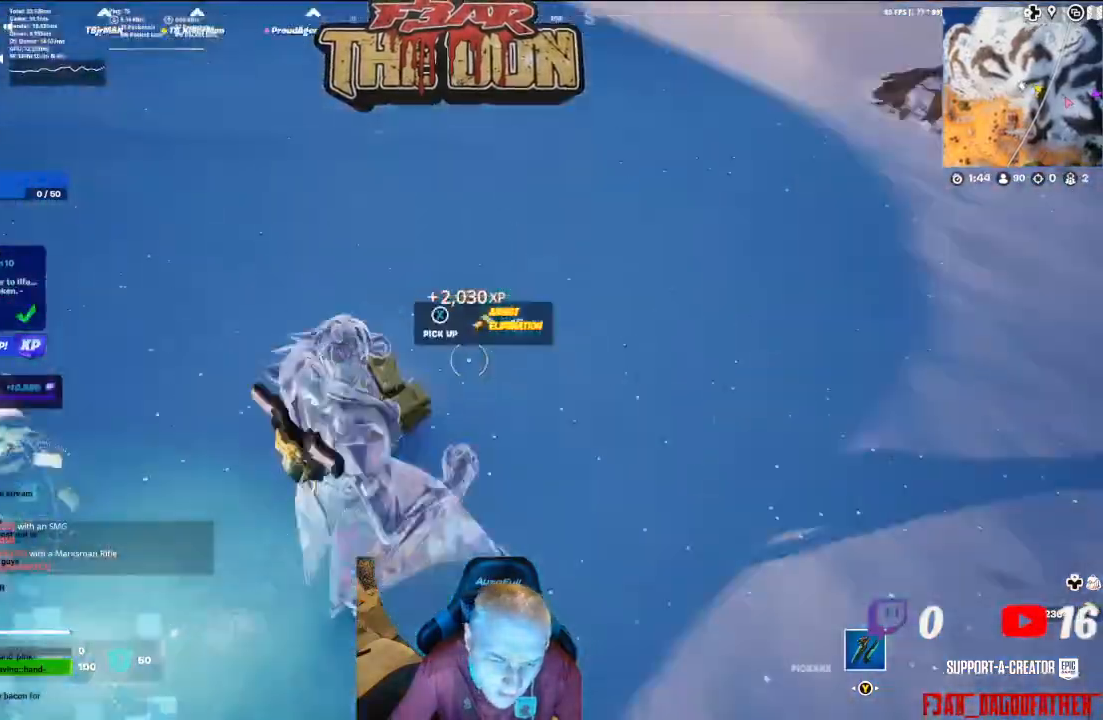
{"buttons": [], "left_stick": "up-right", "right_stick": "right", "events": [[67, "L3", "up"], [133, "right_stick", "up-left"], [233, "right_stick", "up"], [333, "right_stick", "center"], [400, "left_stick", "up-right"], [433, "right_stick", "right"]]}
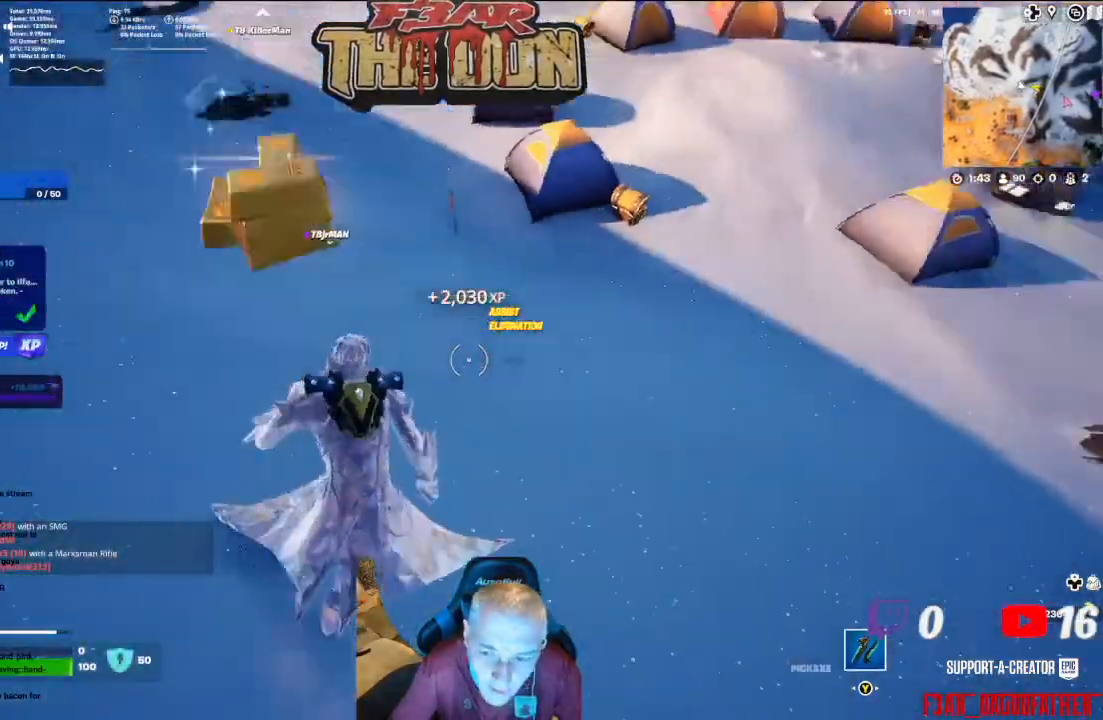
{"buttons": [], "left_stick": "up-left", "right_stick": "up-left", "events": [[67, "left_stick", "up"], [100, "right_stick", "up-left"], [167, "left_stick", "up-left"]]}
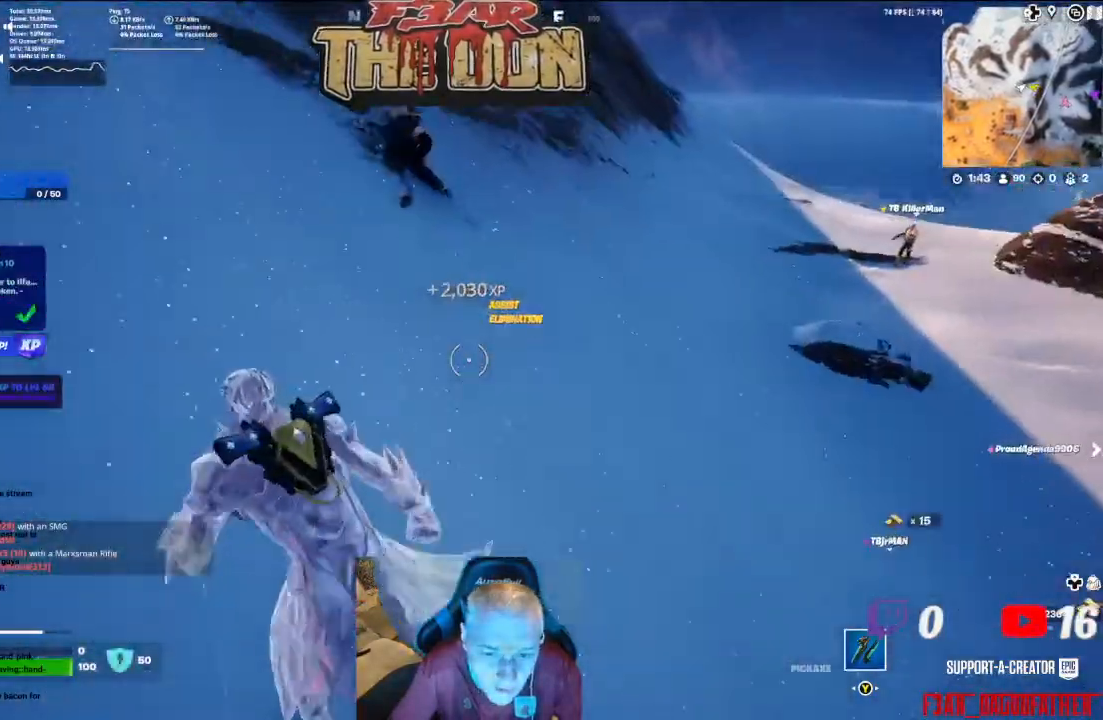
{"buttons": [], "left_stick": "up", "right_stick": "up", "events": [[100, "left_stick", "up"], [100, "right_stick", "up"], [333, "right_stick", "center"], [433, "right_stick", "up"]]}
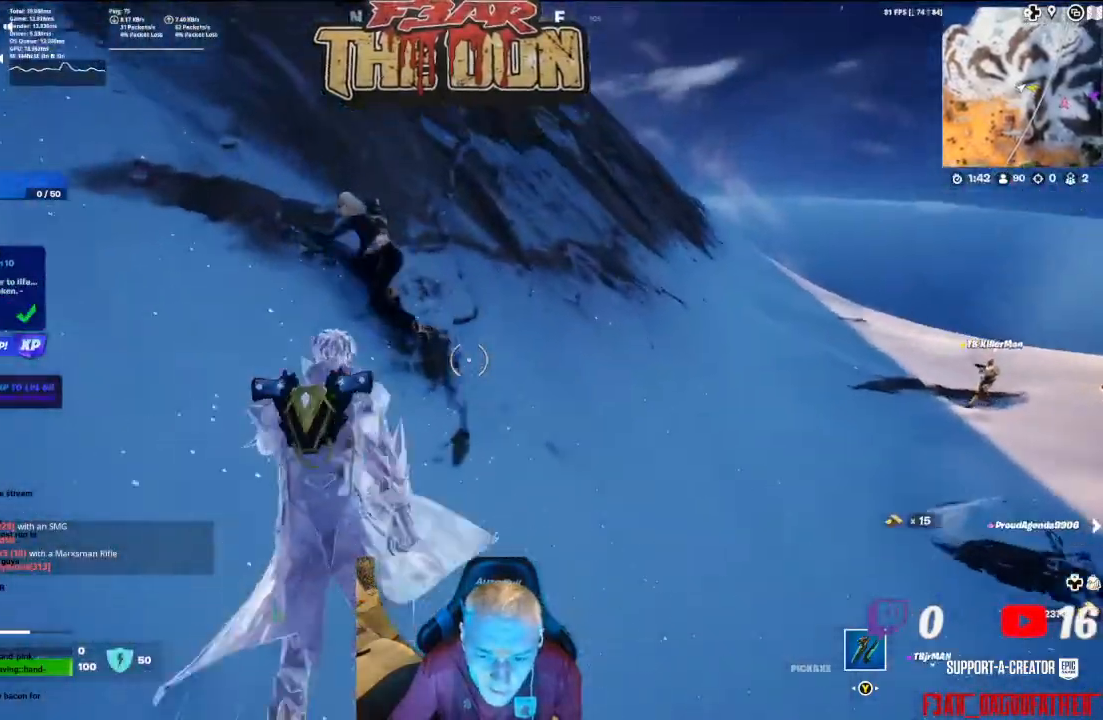
{"buttons": [], "left_stick": "up", "right_stick": "down", "events": [[133, "right_stick", "up-left"], [300, "R2", "down"], [433, "R2", "up"], [433, "right_stick", "down-left"], [500, "right_stick", "down"]]}
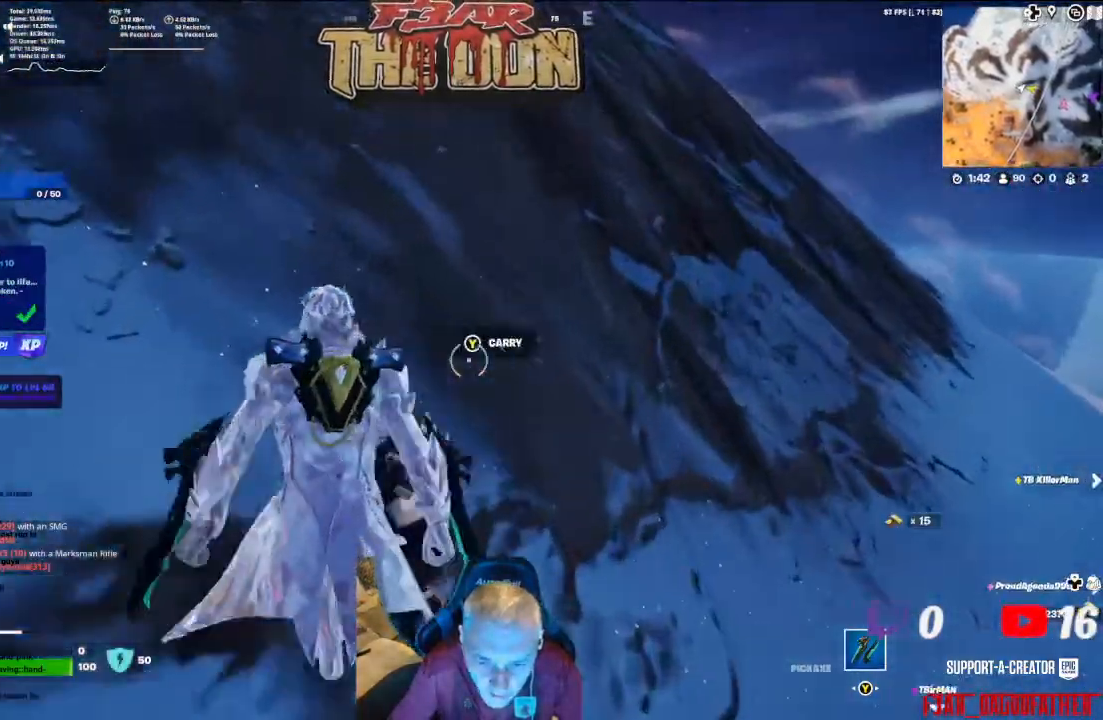
{"buttons": ["R2"], "left_stick": "down-left", "right_stick": "up-left", "events": [[33, "R2", "down"], [67, "left_stick", "center"], [133, "R2", "up"], [200, "left_stick", "down-left"], [267, "R2", "down"], [300, "left_stick", "center"], [367, "R2", "up"], [367, "right_stick", "down-left"], [433, "left_stick", "down-left"], [467, "R2", "down"], [500, "right_stick", "up-left"]]}
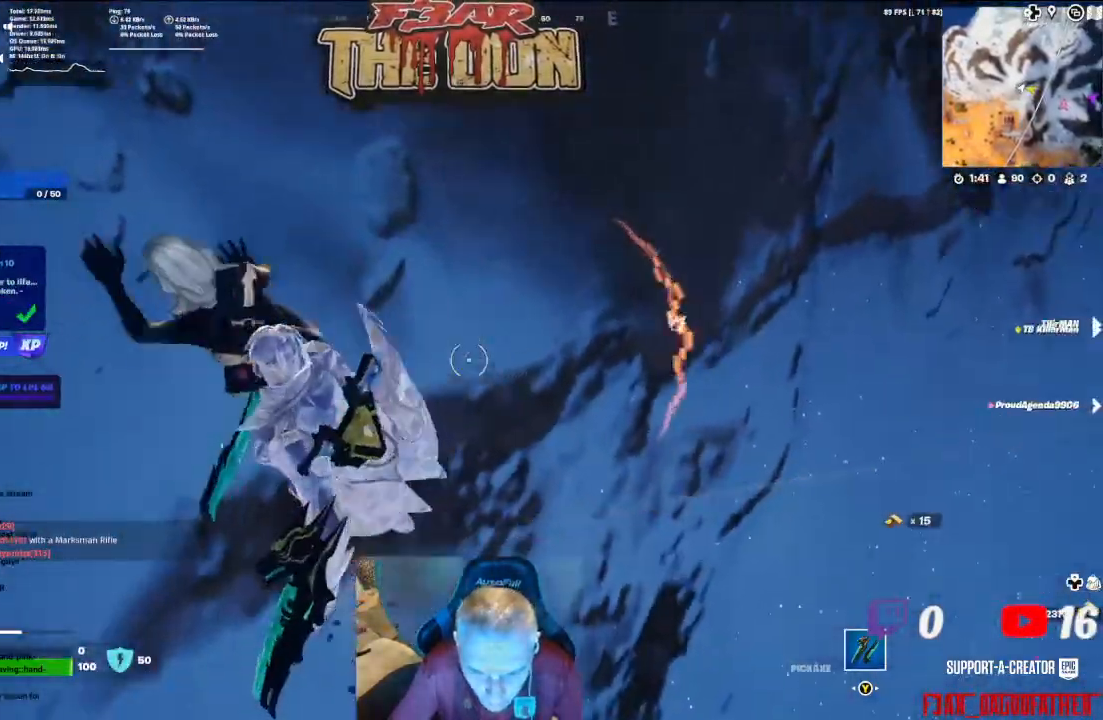
{"buttons": ["R2"], "left_stick": "up-left", "right_stick": "center", "events": [[67, "left_stick", "left"], [100, "R2", "up"], [233, "R2", "down"], [300, "left_stick", "up-left"], [367, "R2", "up"], [433, "R2", "down"], [433, "right_stick", "center"]]}
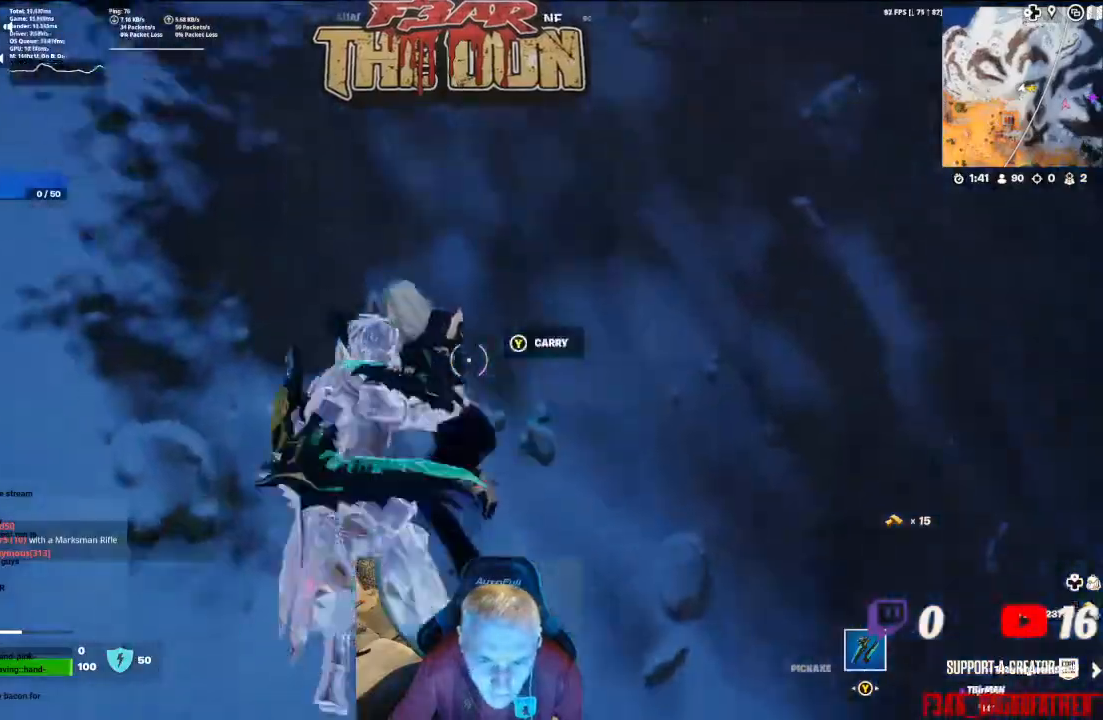
{"buttons": ["R2"], "left_stick": "down-left", "right_stick": "center", "events": [[100, "R2", "up"], [133, "right_stick", "down-right"], [200, "R2", "down"], [200, "left_stick", "right"], [267, "left_stick", "center"], [300, "R2", "up"], [400, "left_stick", "down"], [433, "R2", "down"], [433, "right_stick", "center"], [500, "left_stick", "down-left"]]}